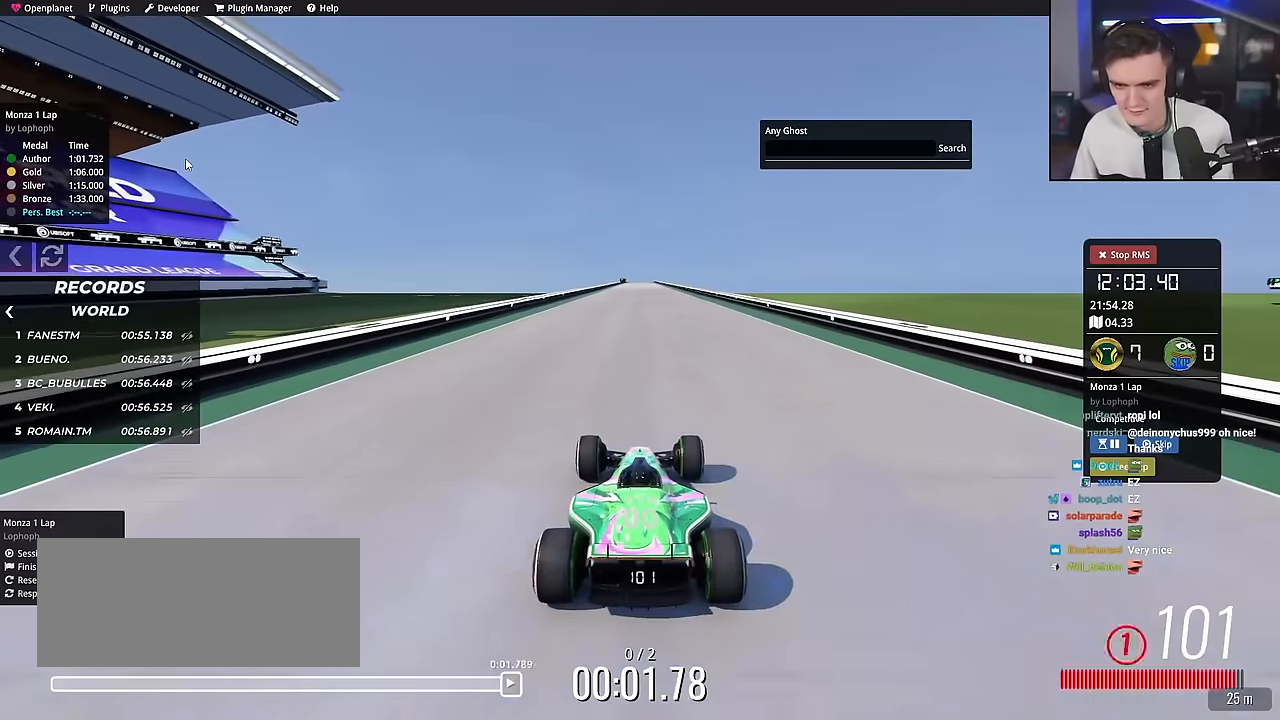
Gameplay with keyboard; each line is a JSON object with the keys held at the frame after it. "events" lists presses ("down") and releases ("up") of "brake", "down", "left", "right" and "up" between this image and that frame as [ms after this image, input, new state], when the widget could be followed in between. No other keys are recorded. Mouse input is not recorded. Key names are as the overlay labels them; some are game actions (e.g. jump) rather than physical keys.
{"keys": ["up"], "events": []}
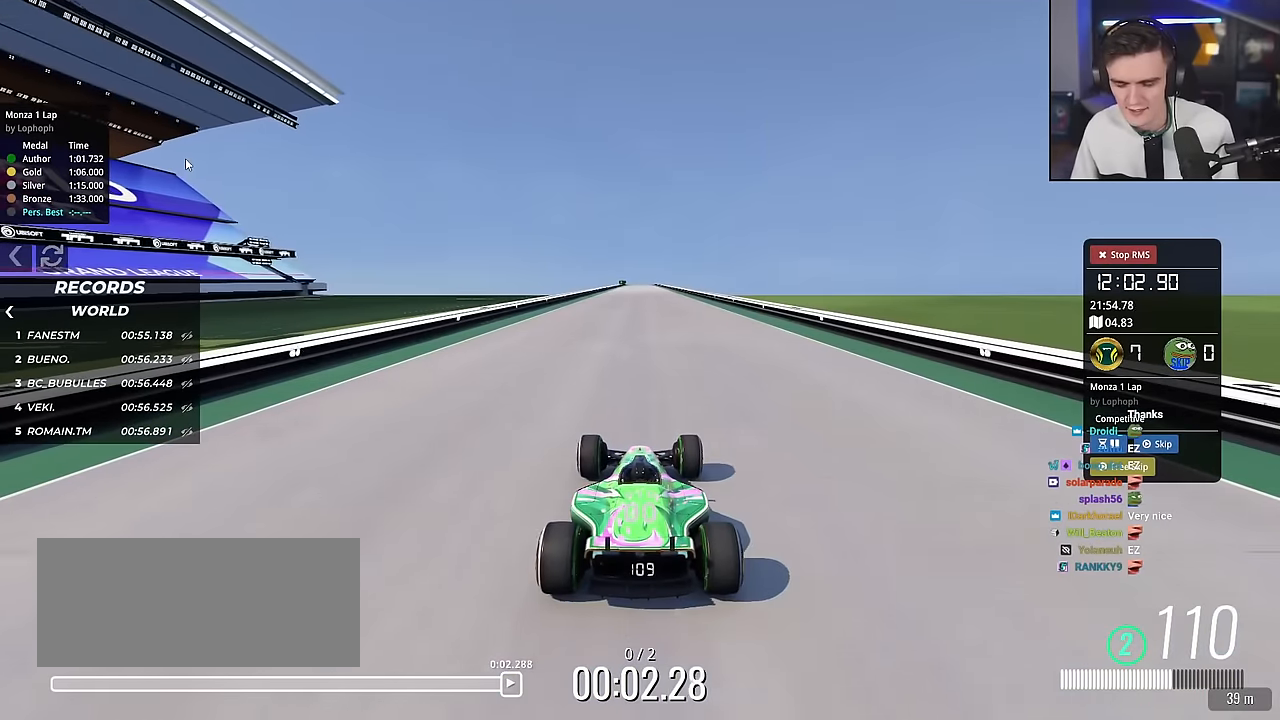
{"keys": ["up"], "events": []}
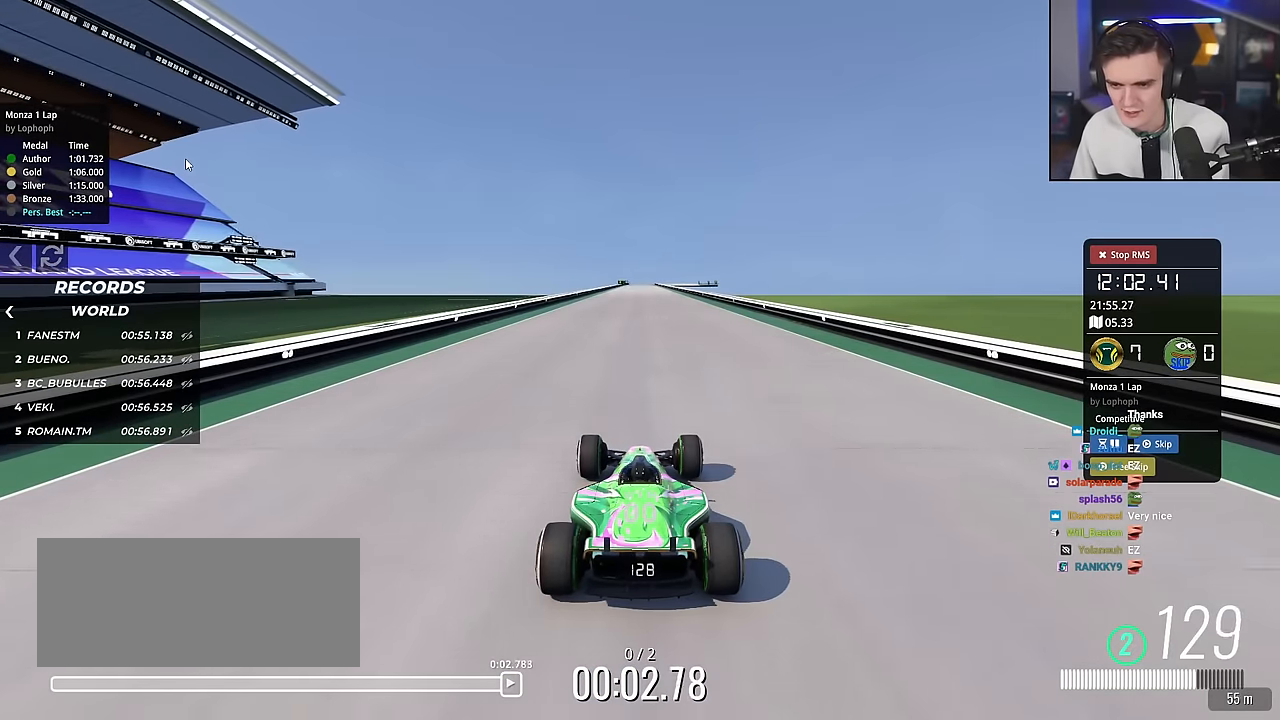
{"keys": ["up"], "events": []}
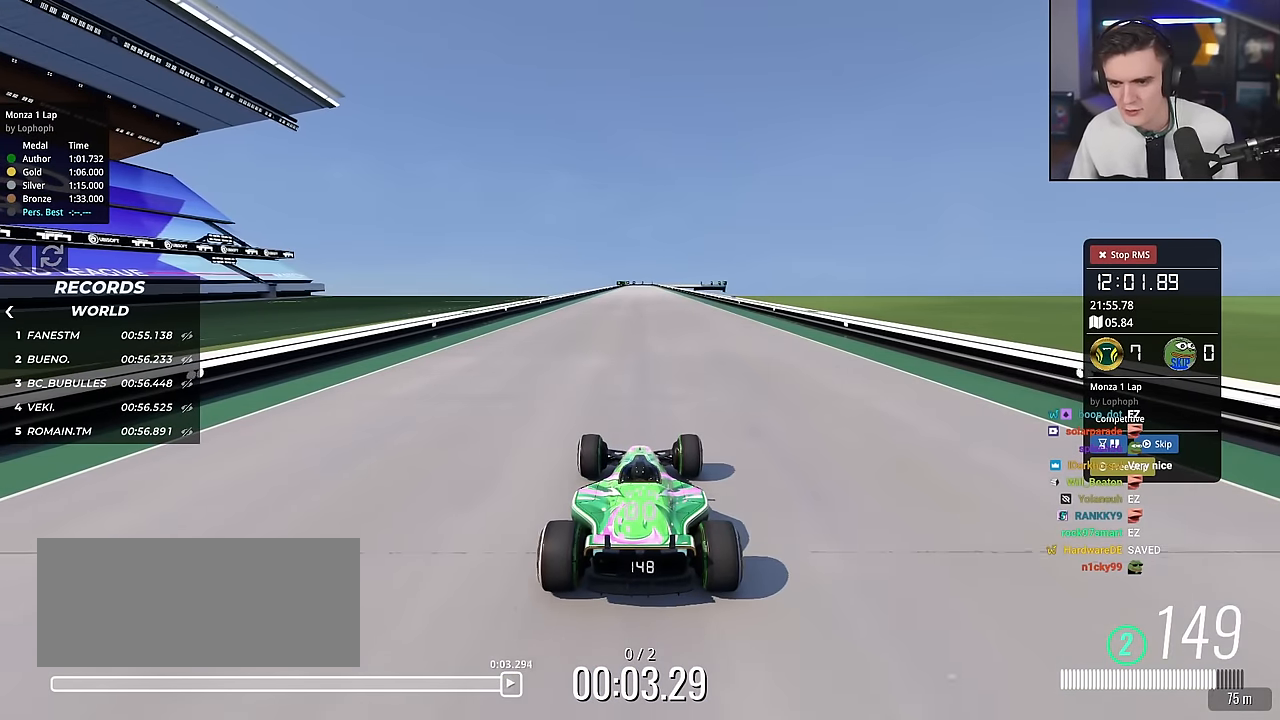
{"keys": ["up"], "events": []}
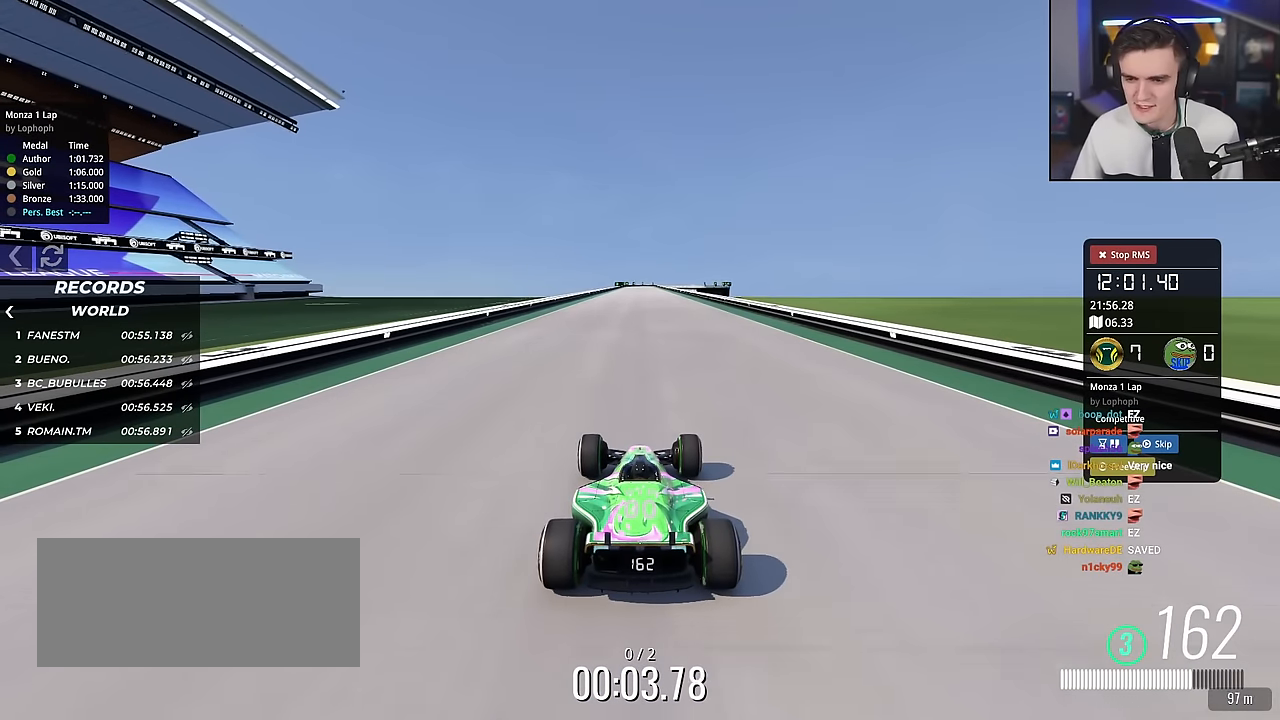
{"keys": ["up"], "events": []}
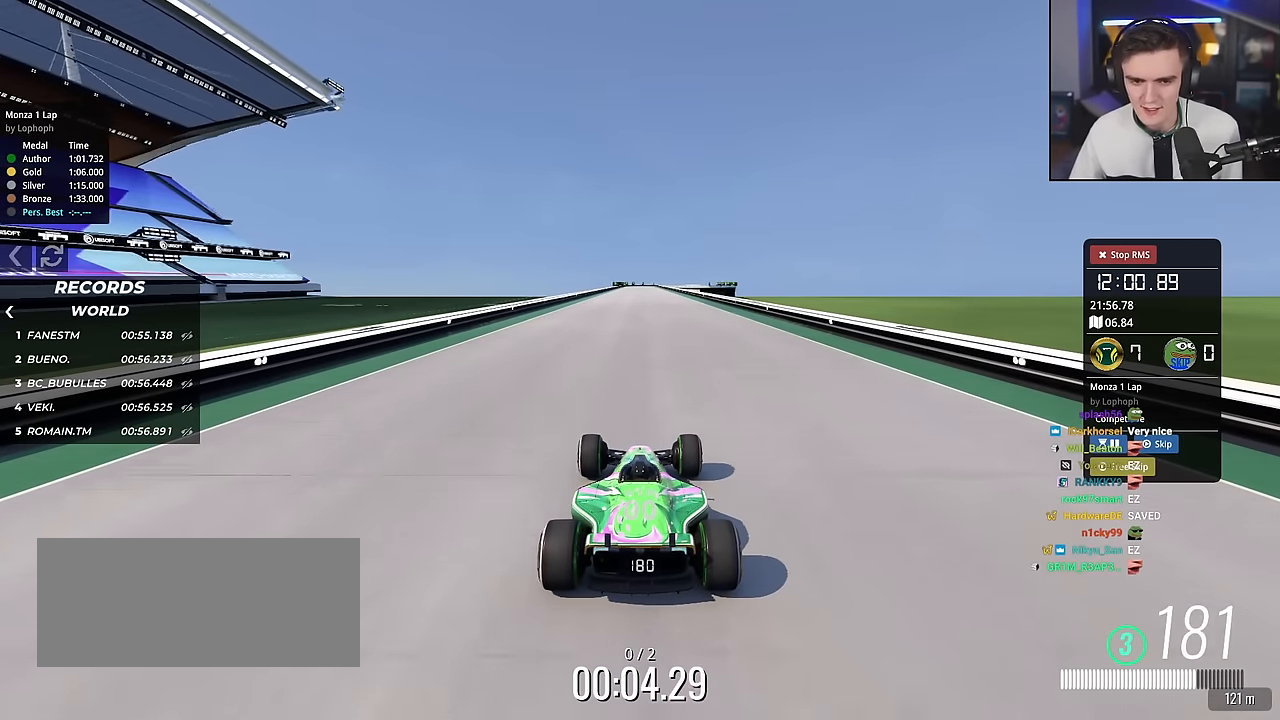
{"keys": ["up"], "events": []}
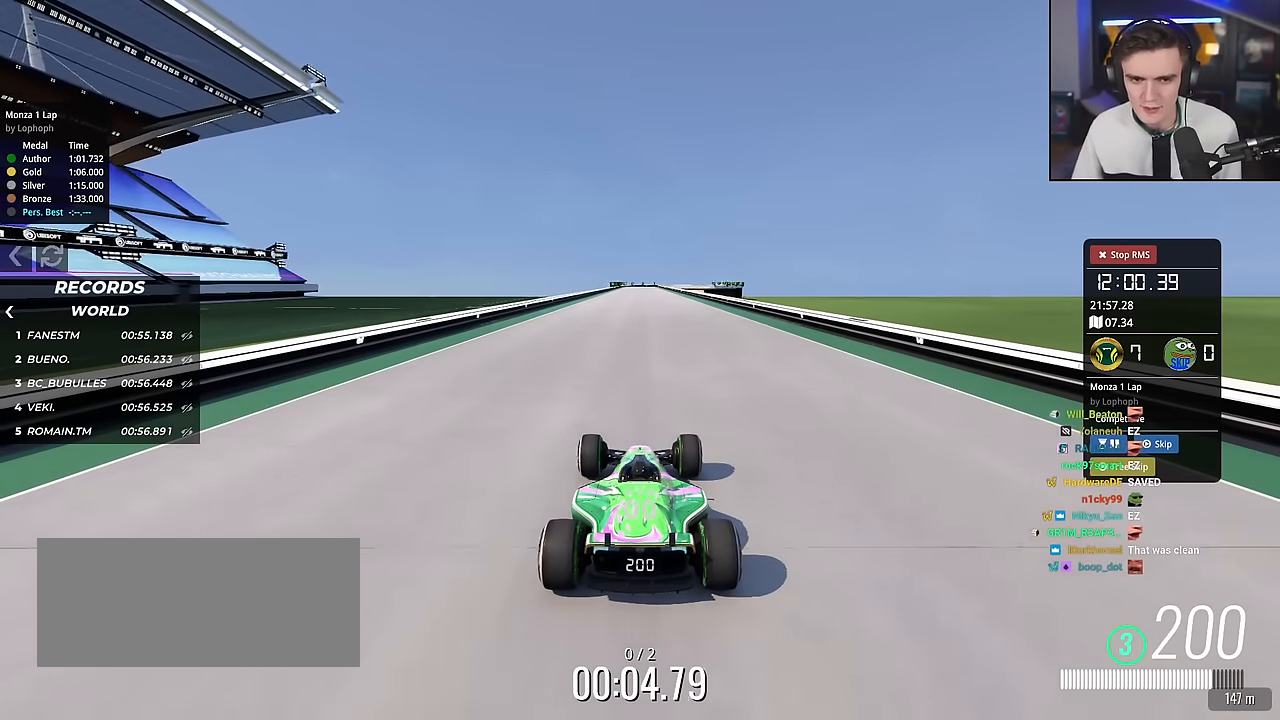
{"keys": ["up"], "events": []}
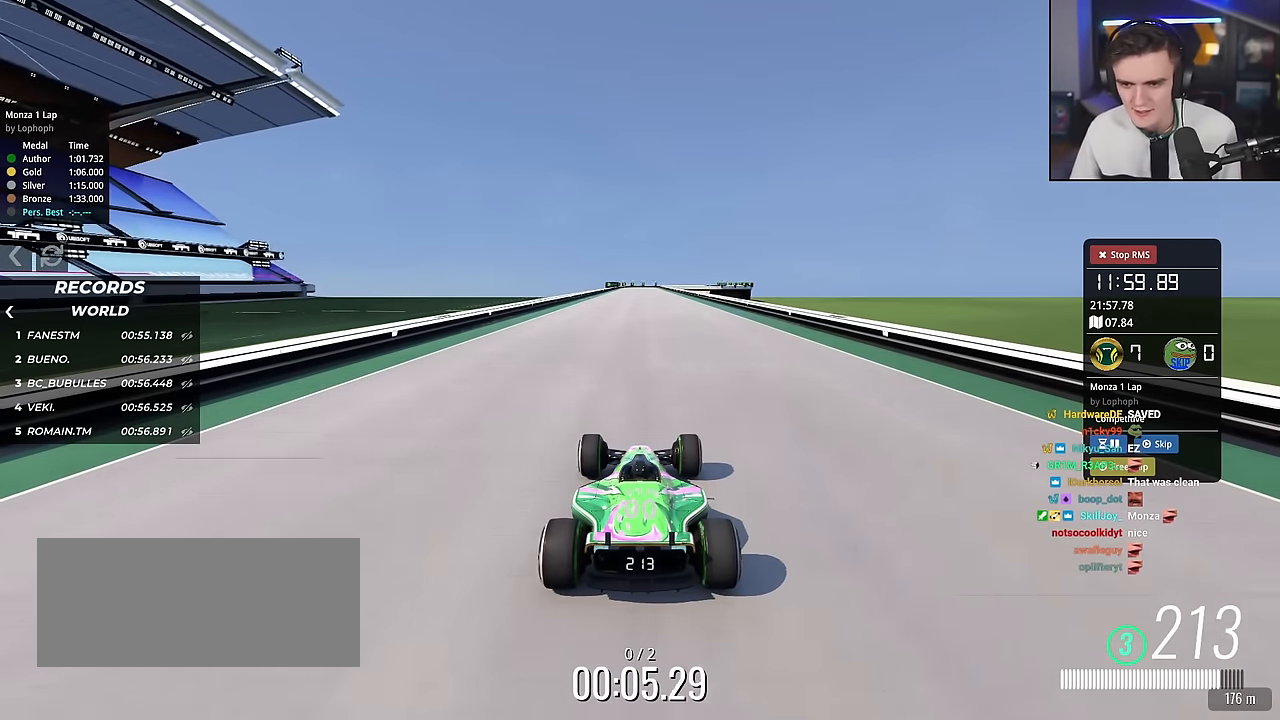
{"keys": ["left", "up"], "events": [[417, "left", "down"]]}
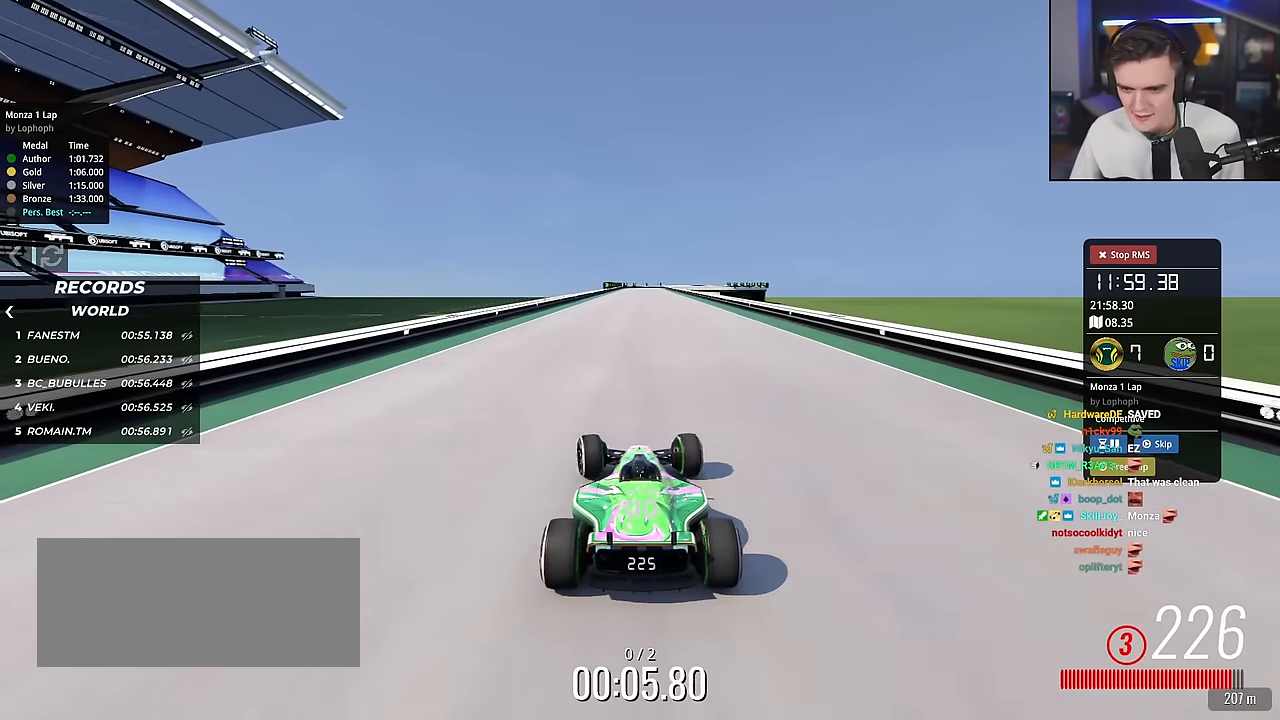
{"keys": ["up"], "events": [[16, "left", "up"]]}
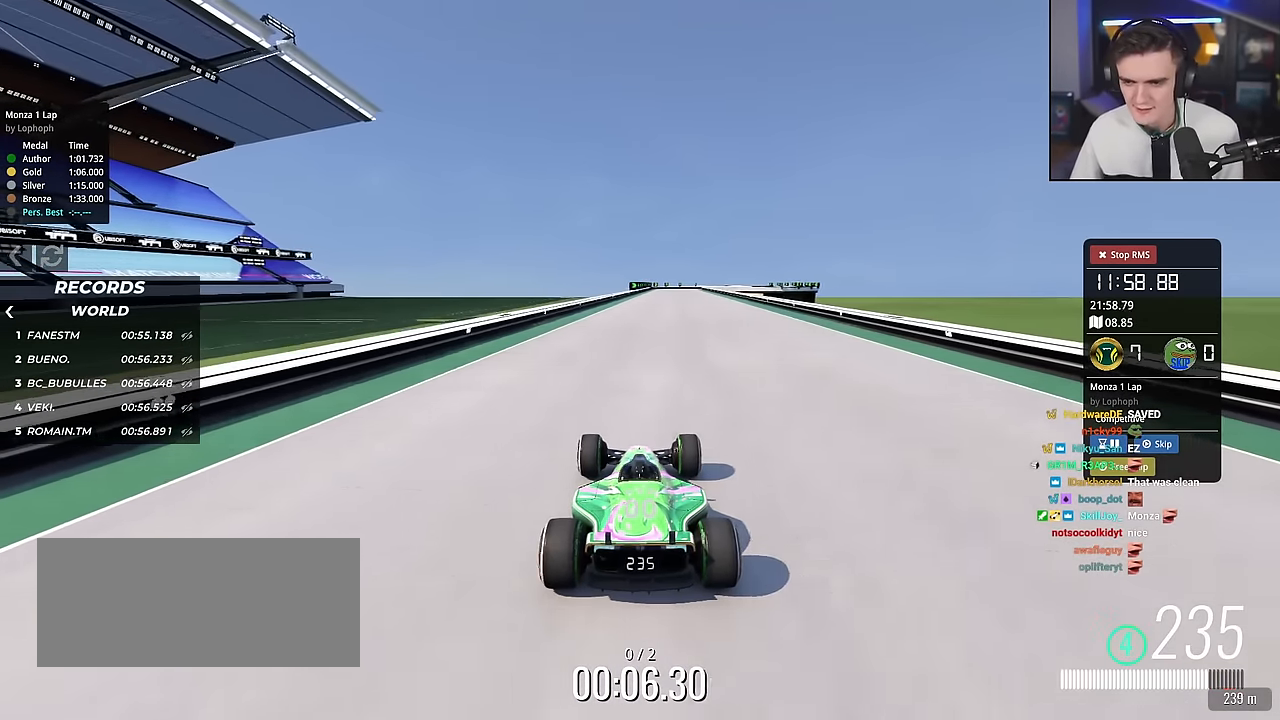
{"keys": ["up"], "events": []}
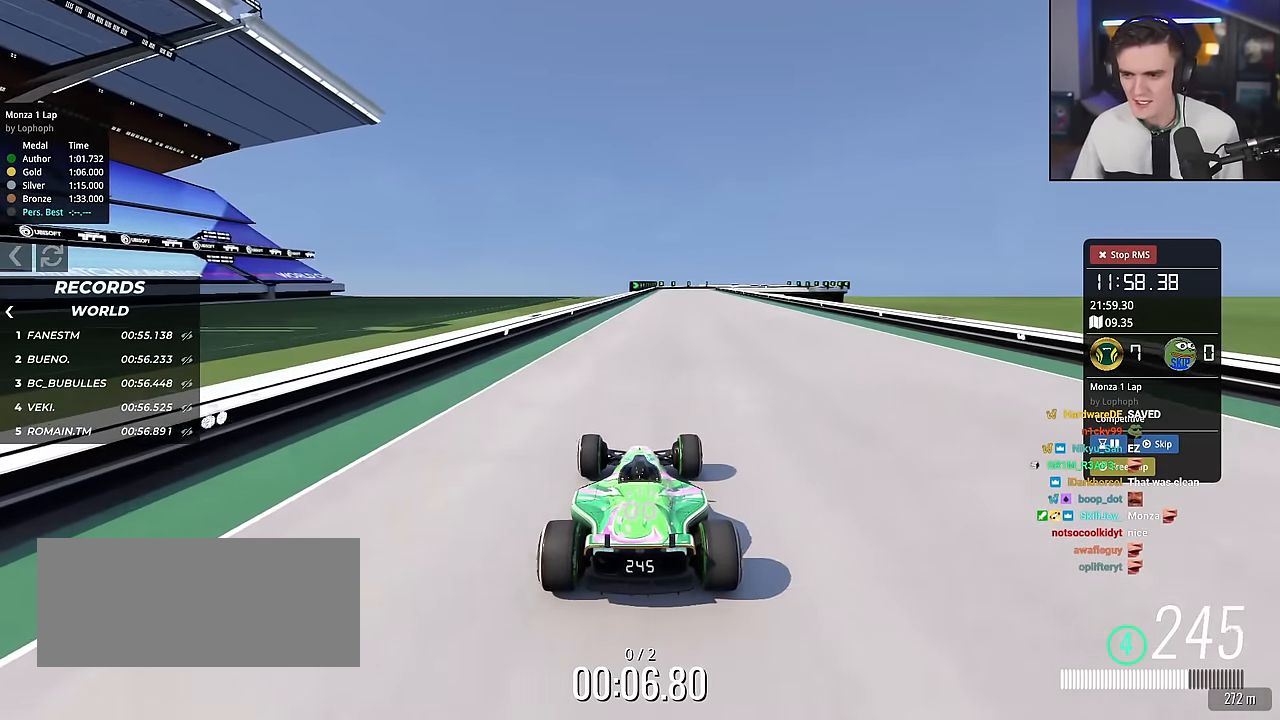
{"keys": ["up"], "events": []}
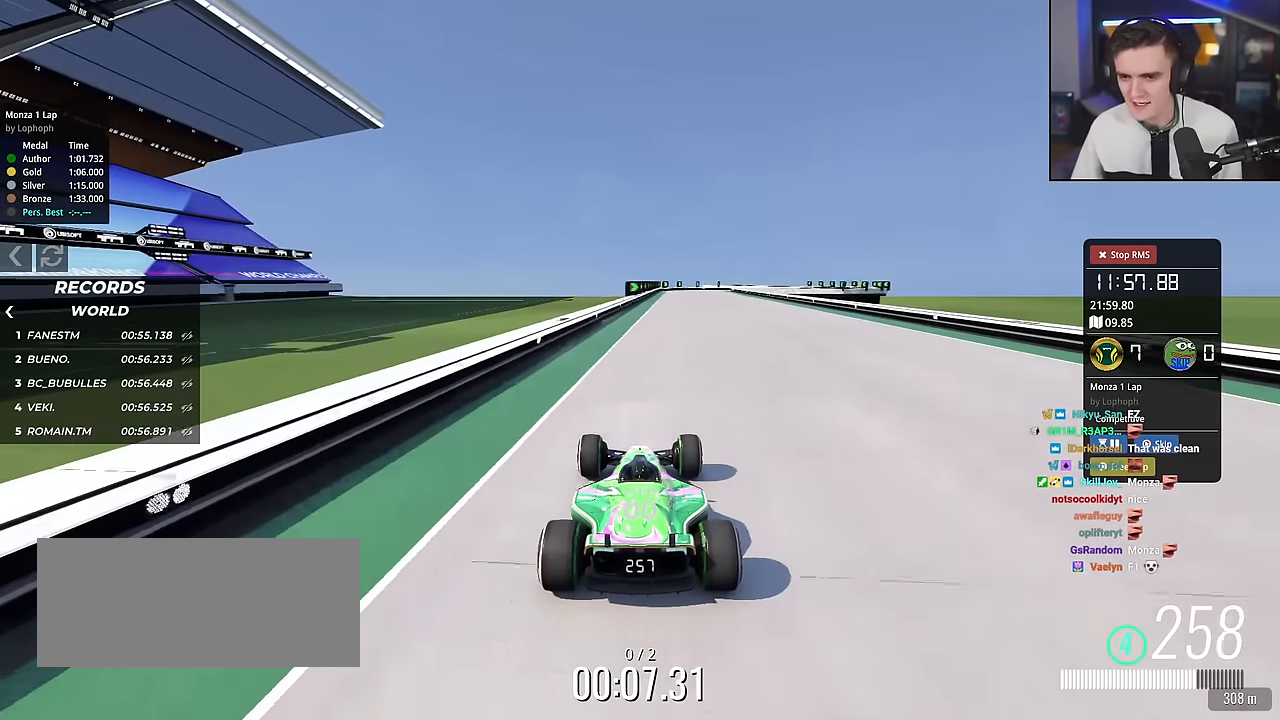
{"keys": ["up"], "events": [[150, "right", "down"], [234, "right", "up"]]}
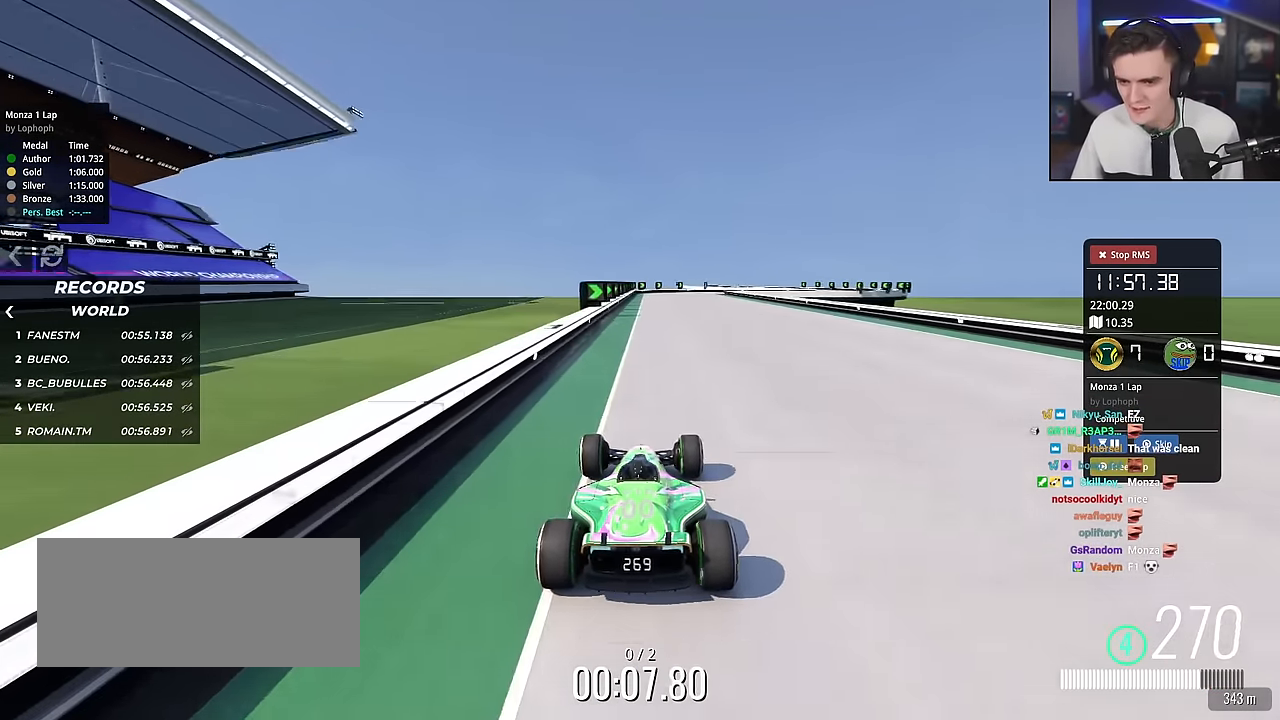
{"keys": ["up"], "events": [[66, "left", "down"], [166, "left", "up"], [400, "right", "down"], [500, "right", "up"]]}
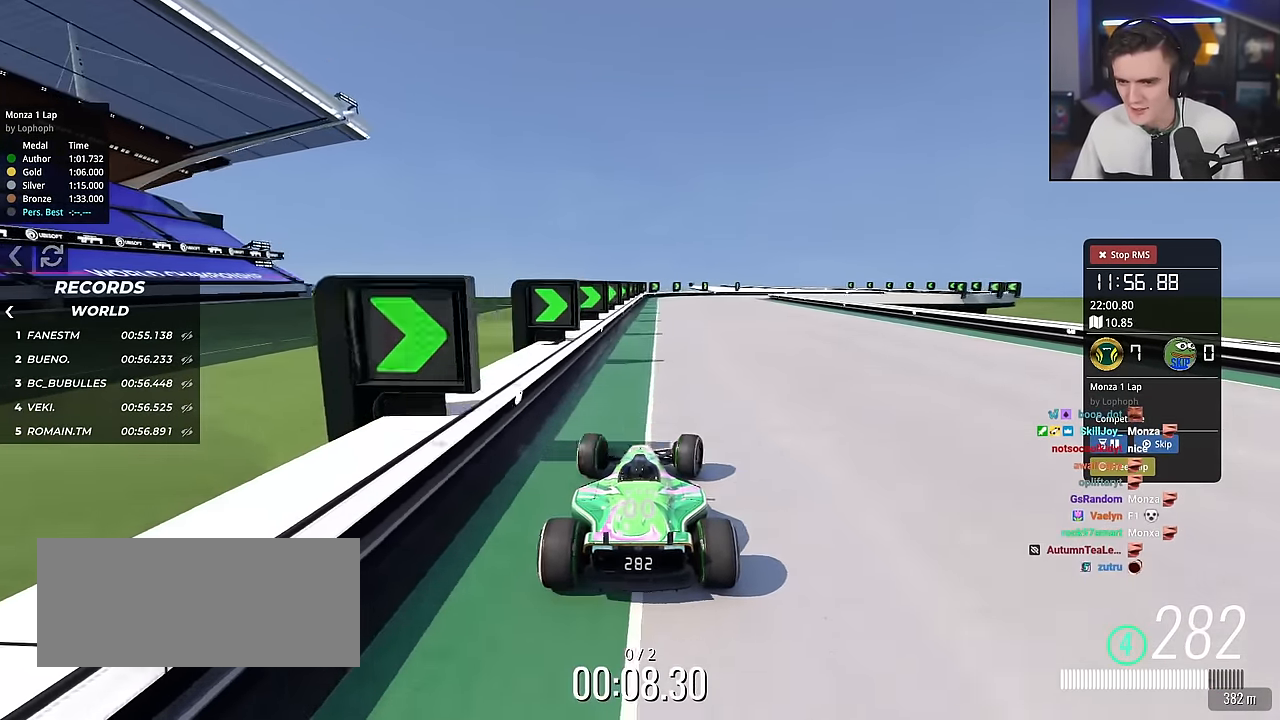
{"keys": ["brake", "up"], "events": [[83, "right", "down"], [234, "right", "up"], [284, "brake", "down"], [317, "right", "down"], [417, "right", "up"]]}
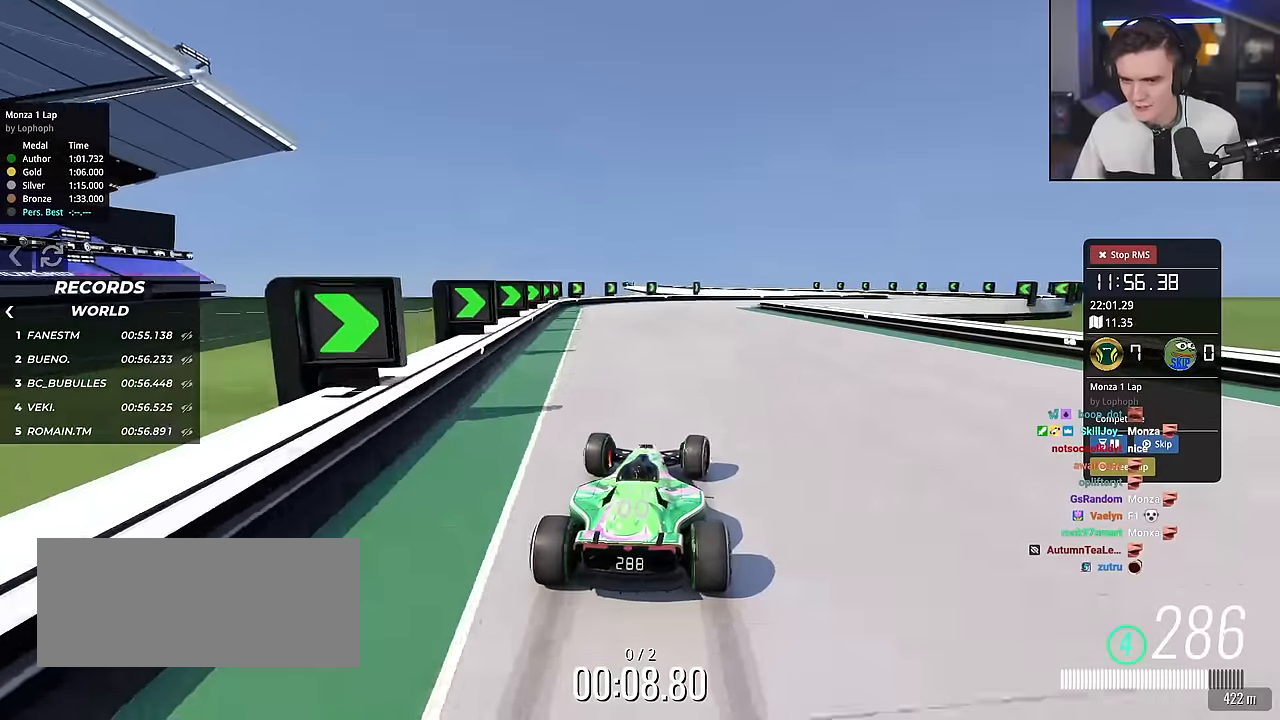
{"keys": ["brake", "right"], "events": [[16, "right", "down"], [383, "up", "up"]]}
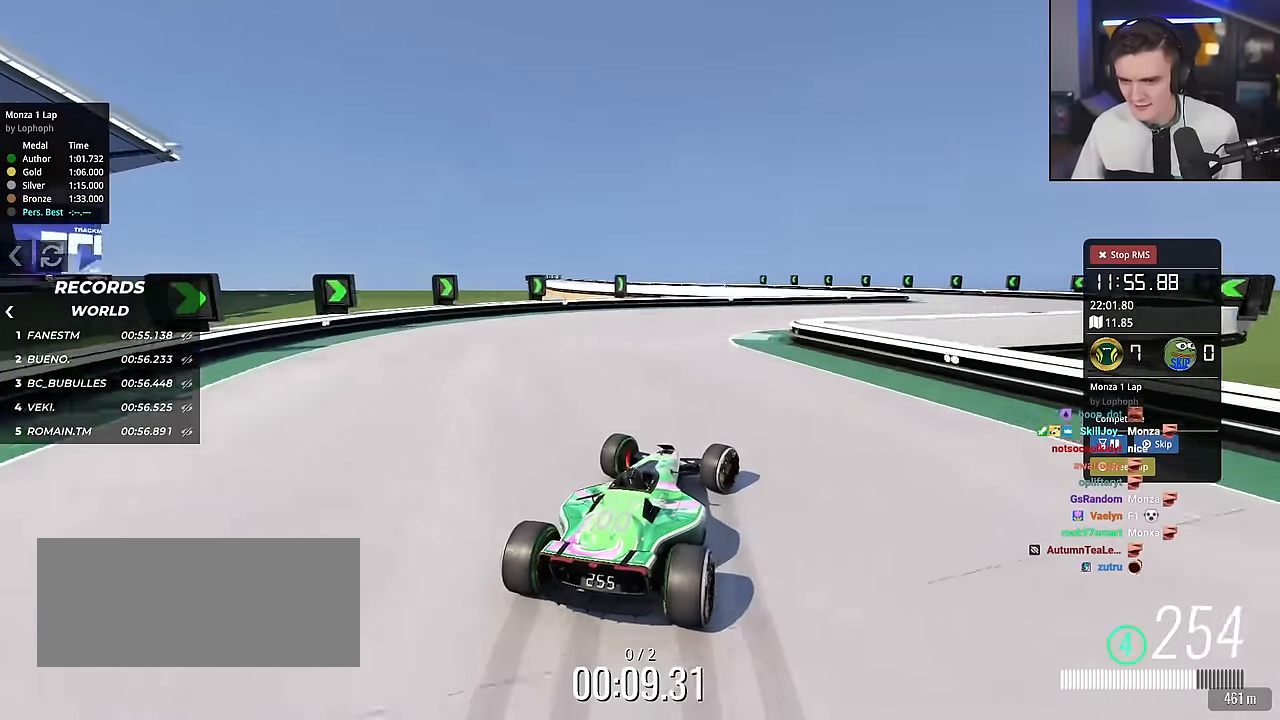
{"keys": ["right"], "events": [[67, "brake", "up"]]}
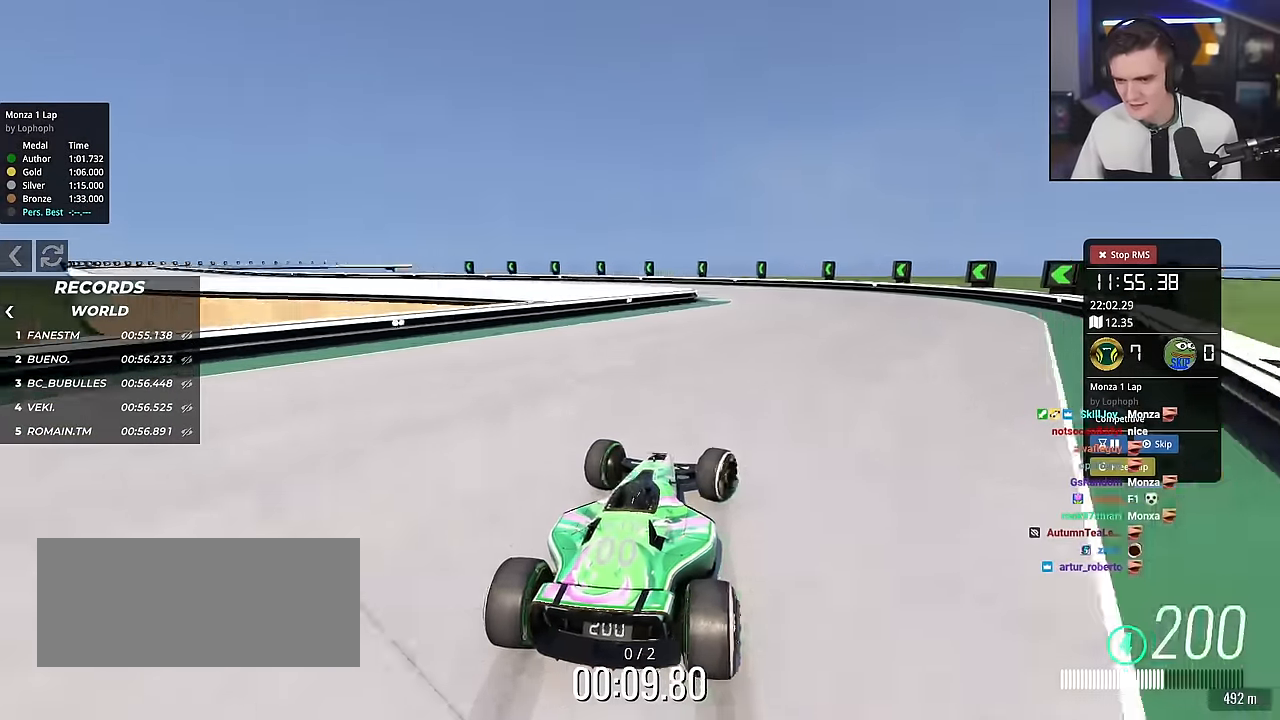
{"keys": ["left"], "events": [[83, "right", "up"], [133, "left", "down"], [183, "brake", "down"], [367, "brake", "up"]]}
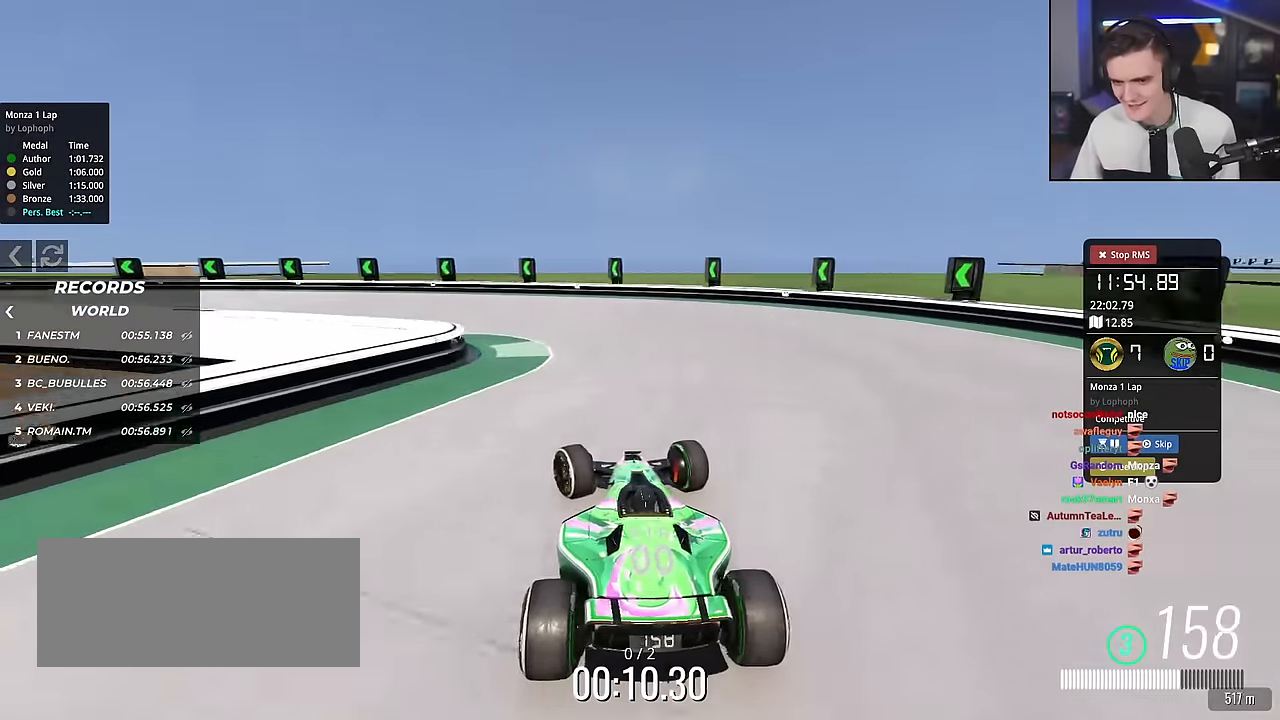
{"keys": ["left", "up"], "events": [[17, "up", "down"]]}
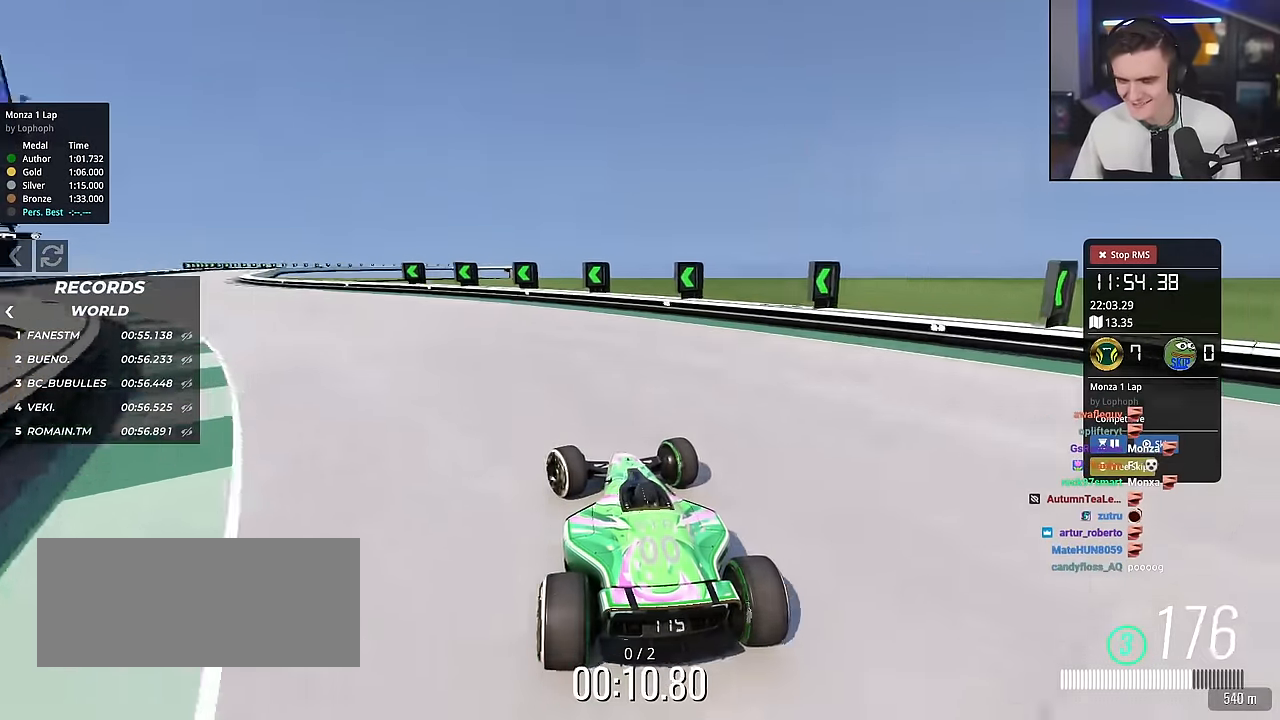
{"keys": ["up"], "events": [[450, "left", "up"]]}
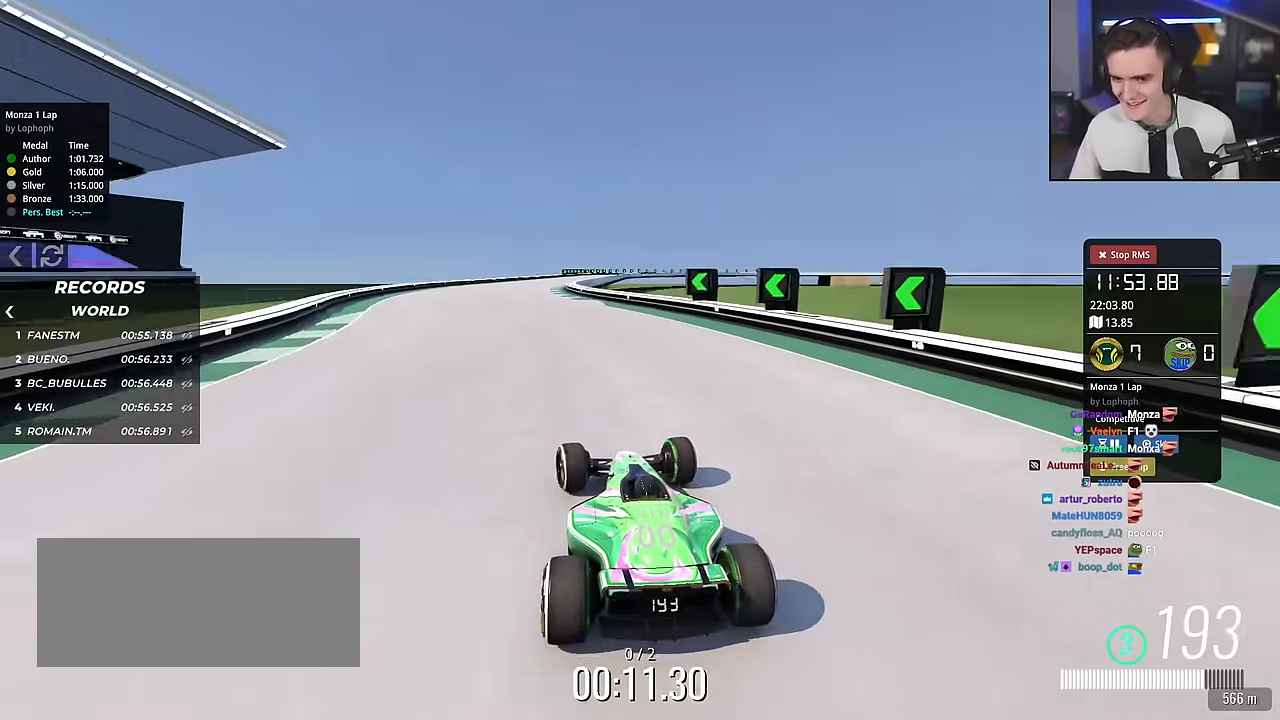
{"keys": ["up"], "events": []}
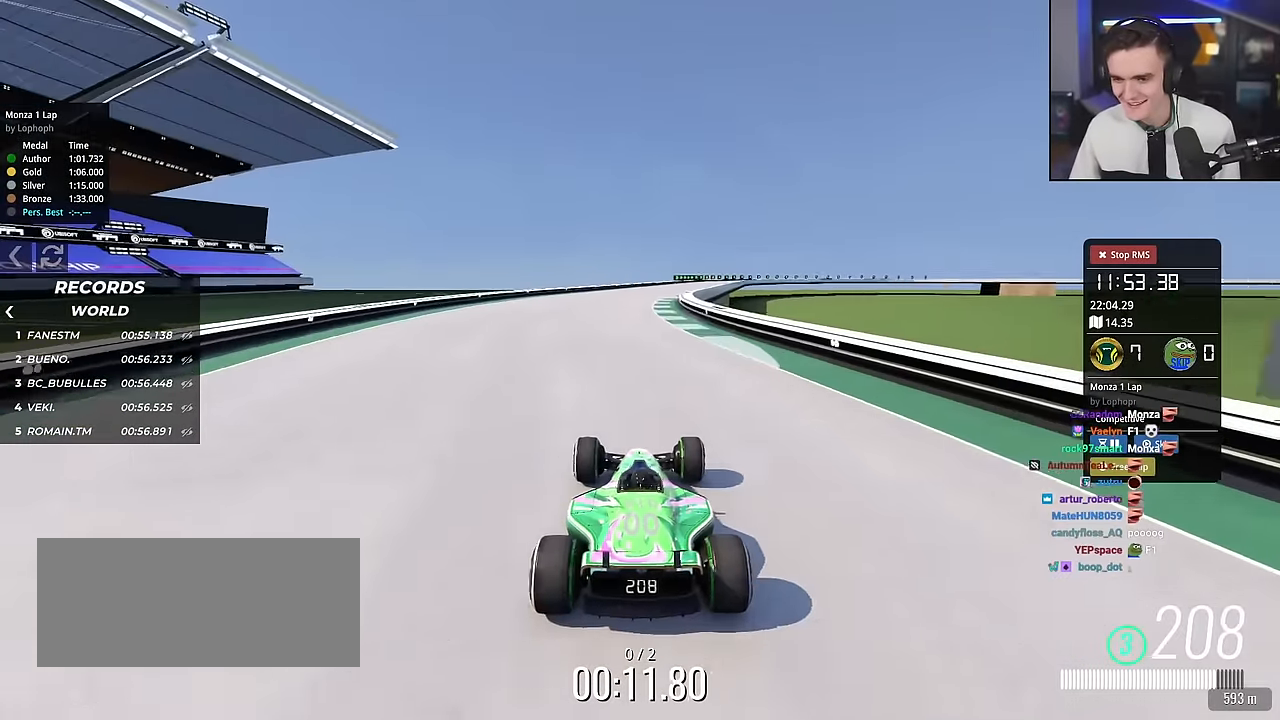
{"keys": ["up"], "events": [[50, "right", "down"], [100, "right", "up"]]}
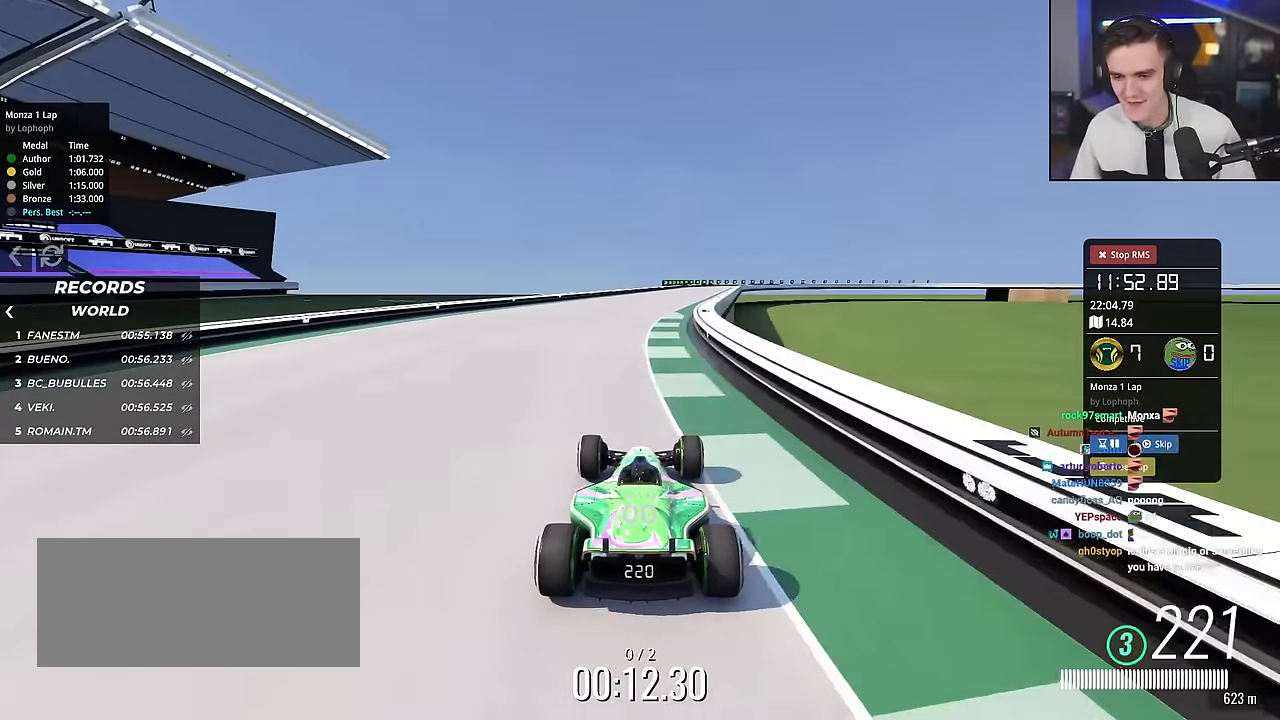
{"keys": ["up"], "events": [[67, "right", "down"], [117, "right", "up"], [400, "right", "down"], [484, "right", "up"]]}
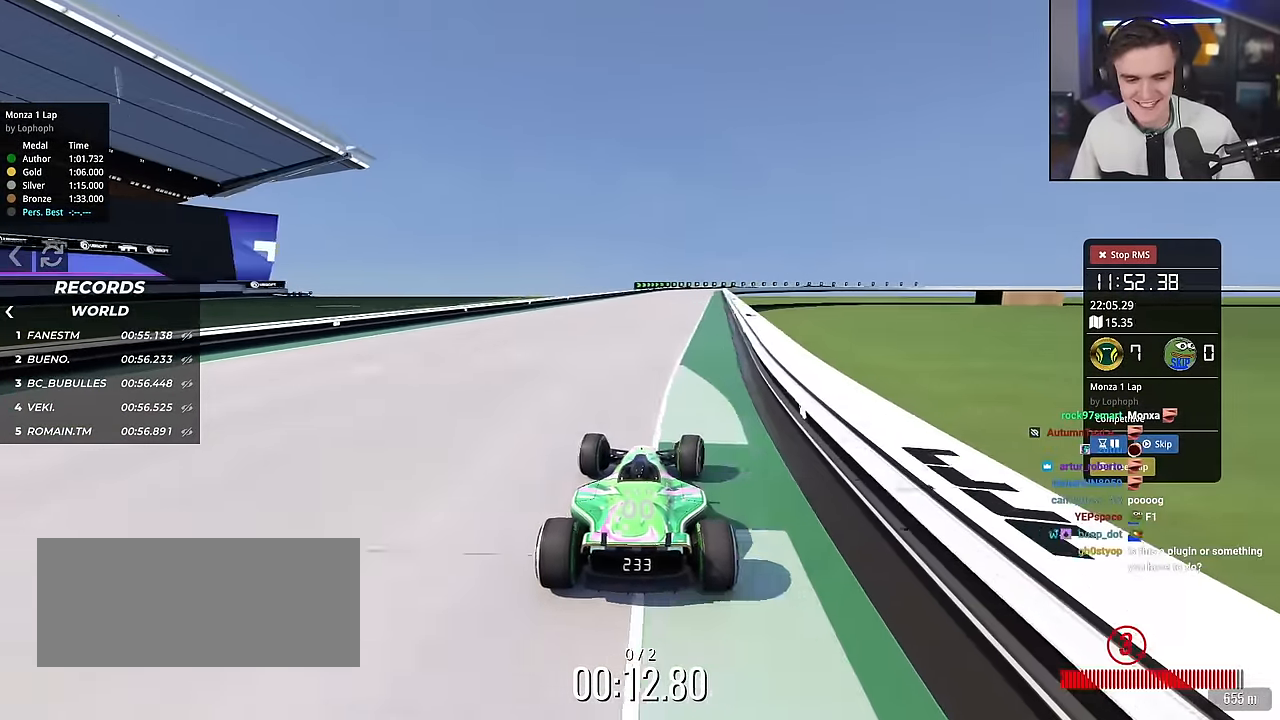
{"keys": ["up"], "events": [[266, "right", "down"], [317, "right", "up"]]}
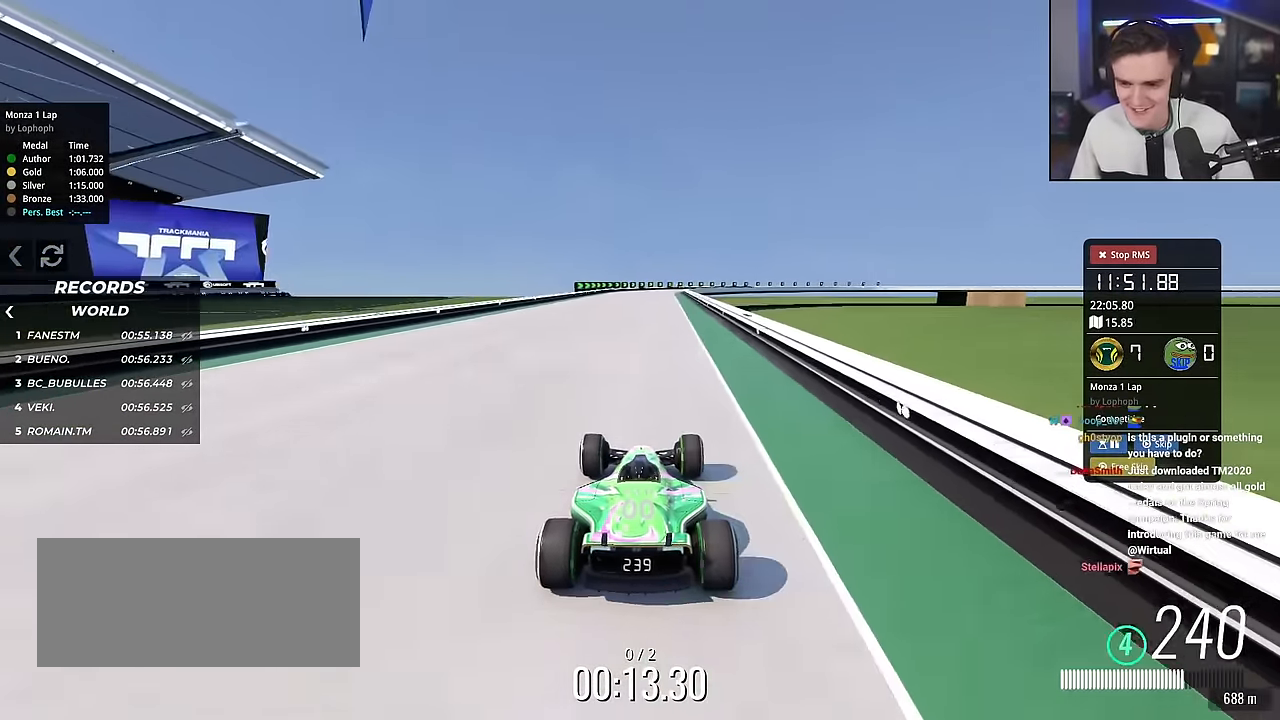
{"keys": ["up"], "events": []}
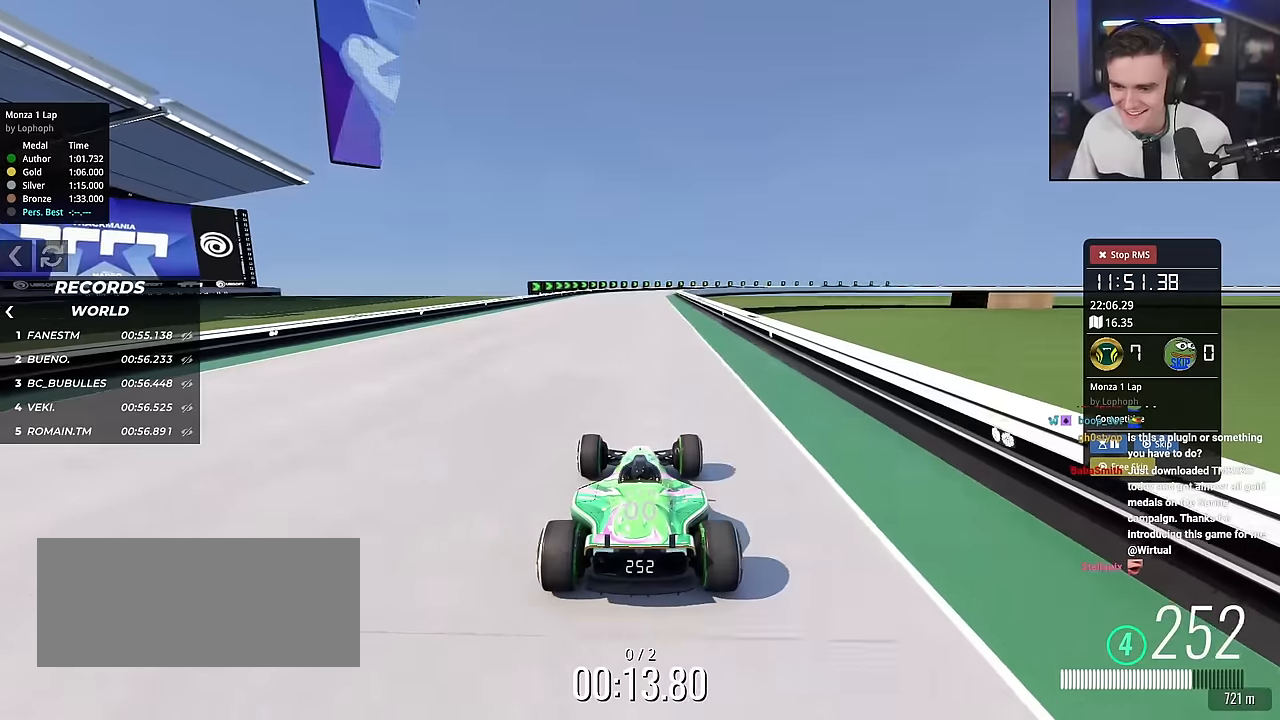
{"keys": ["up"], "events": []}
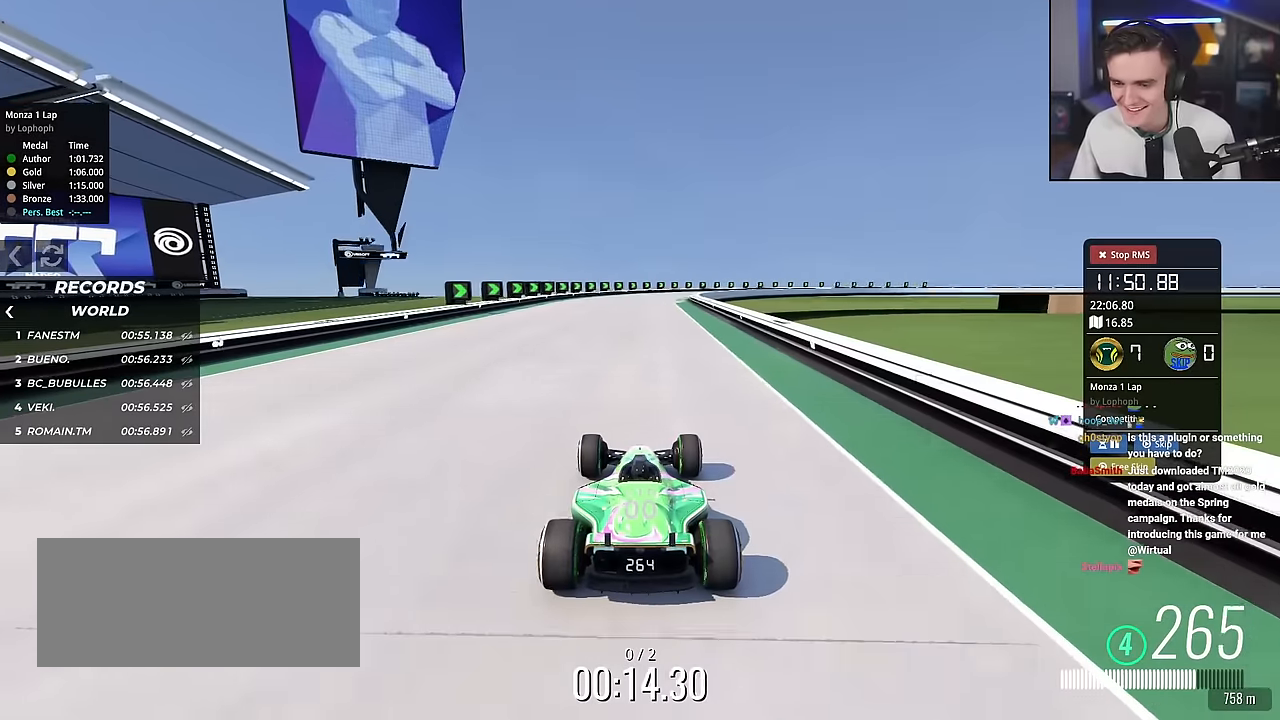
{"keys": ["up"], "events": [[367, "right", "down"], [450, "right", "up"]]}
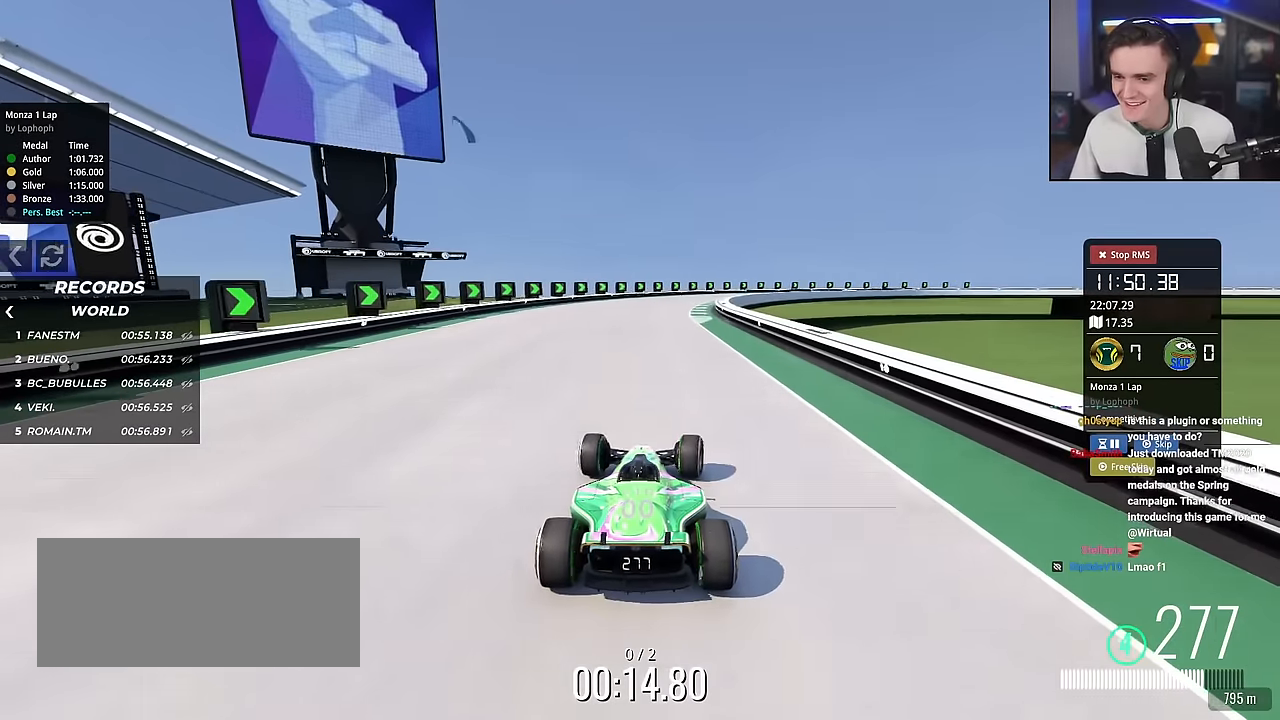
{"keys": ["up"], "events": [[233, "right", "down"], [383, "right", "up"]]}
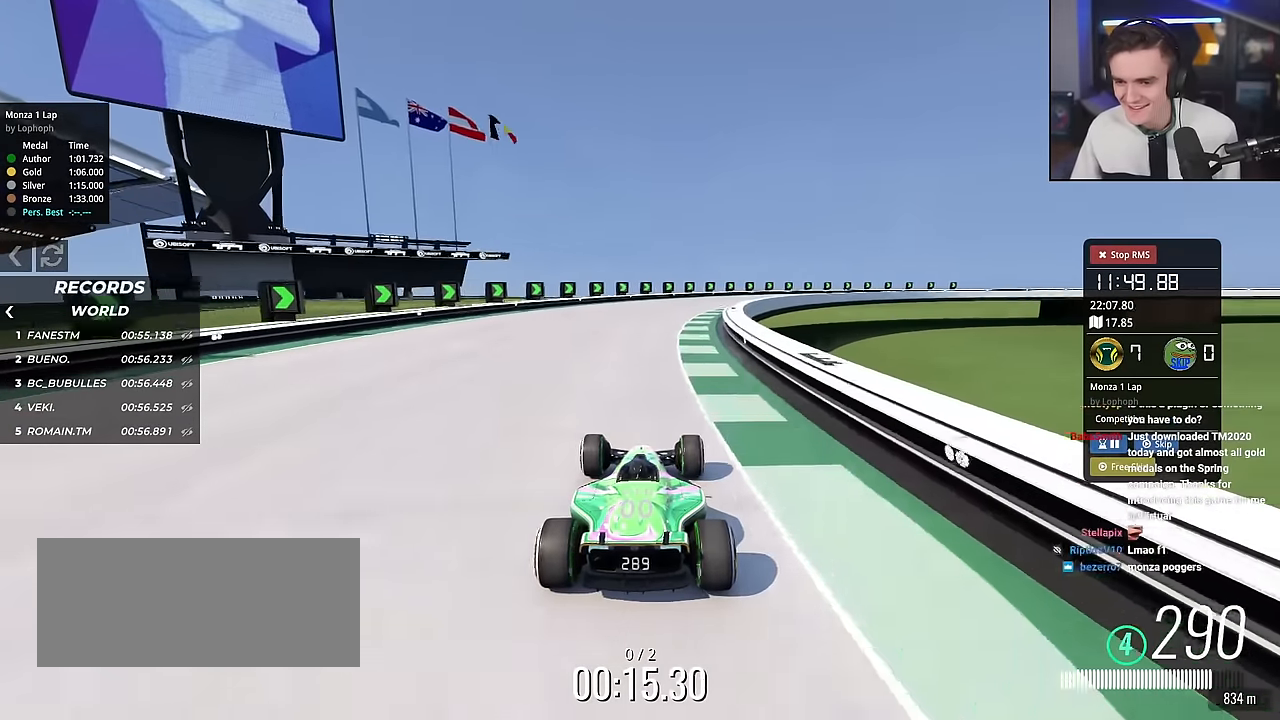
{"keys": ["up"], "events": [[17, "right", "down"], [167, "right", "up"], [300, "right", "down"], [501, "right", "up"]]}
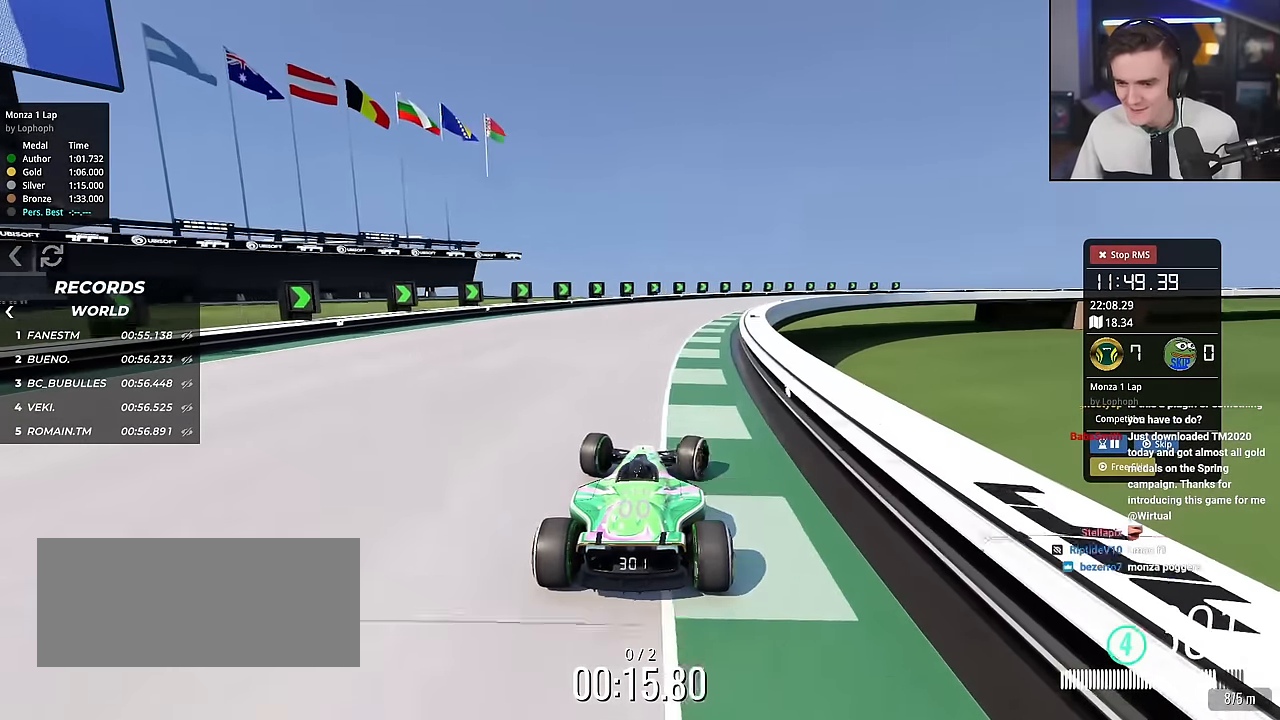
{"keys": ["up"], "events": [[83, "right", "down"], [417, "right", "up"]]}